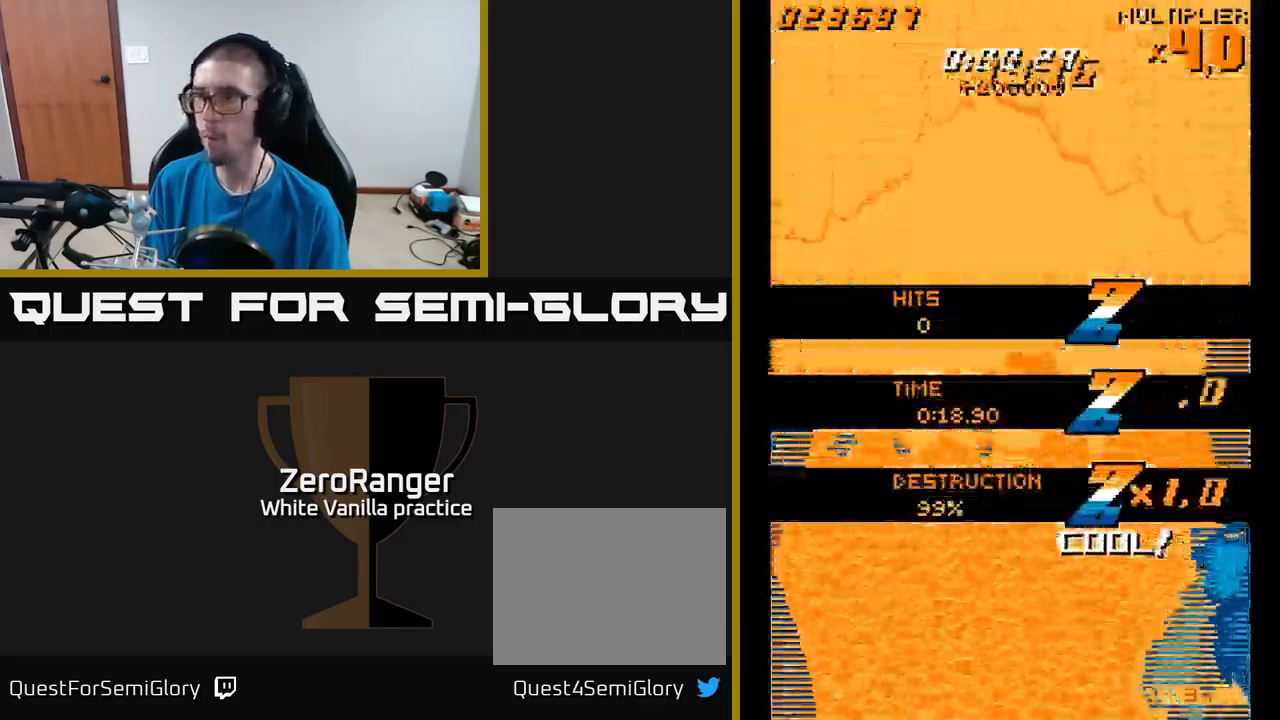
Gameplay with a controller (Xbox layout); each line is a JSON object with the inputs held at the frame after it. "events" lists button and stick changes between this image and that frame as [ms after this image, input, new state], when the widget could be followed in between. Not read: left_stick.
{"buttons": ["A", "DPAD_LEFT"], "right_stick": "center", "events": [[33, "DPAD_UP", "up"], [216, "DPAD_RIGHT", "down"], [333, "DPAD_RIGHT", "up"], [500, "DPAD_LEFT", "down"]]}
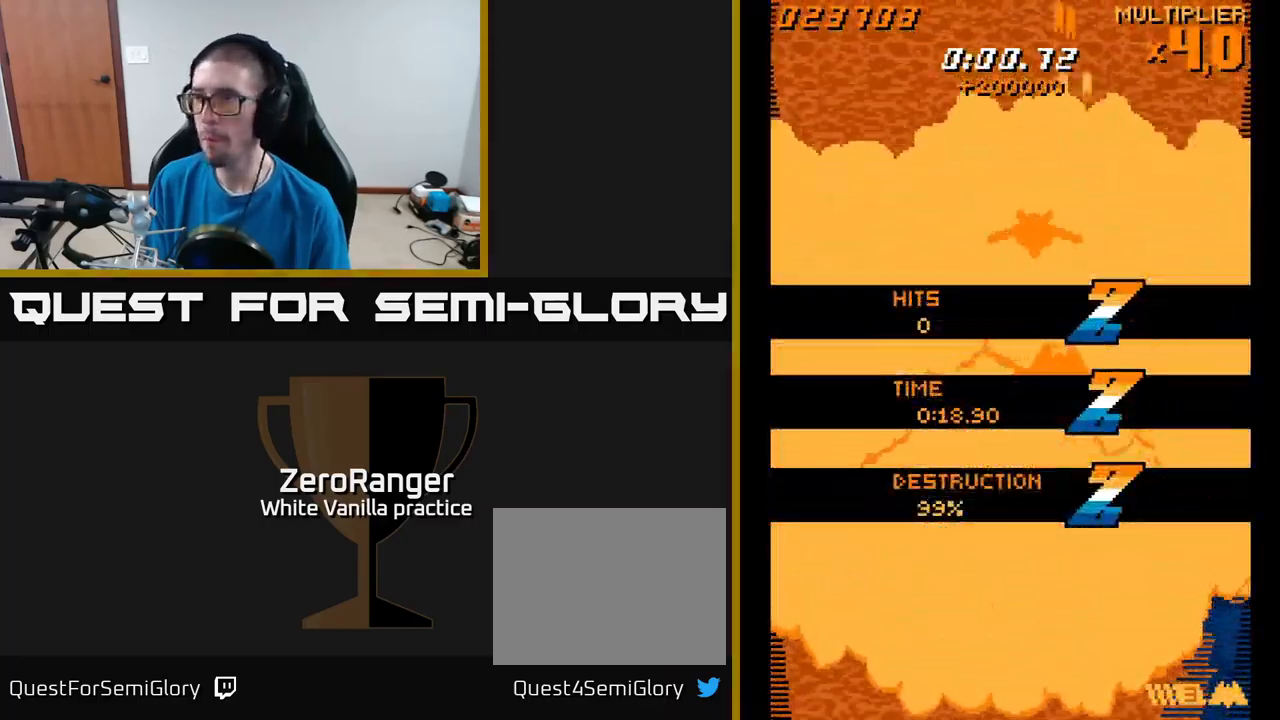
{"buttons": [], "right_stick": "center", "events": [[116, "DPAD_LEFT", "up"], [333, "A", "up"]]}
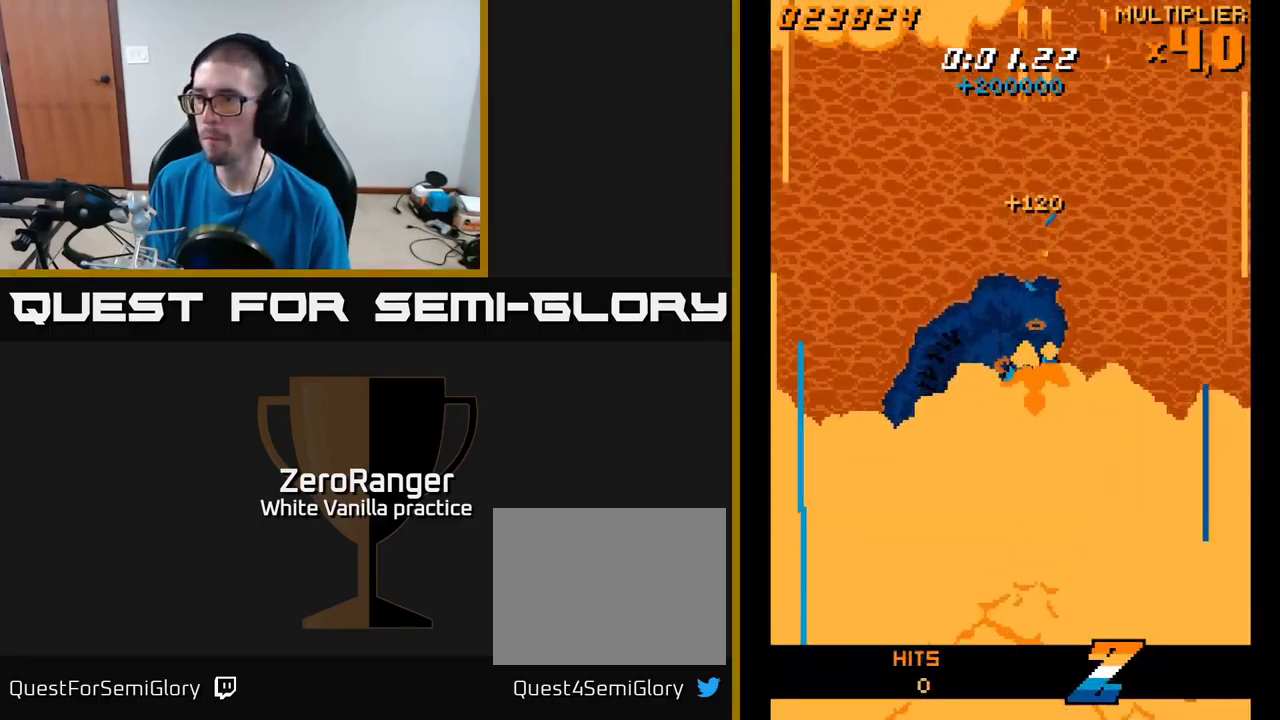
{"buttons": ["DPAD_UP", "DPAD_LEFT"], "right_stick": "center", "events": [[350, "DPAD_LEFT", "down"], [433, "DPAD_UP", "down"]]}
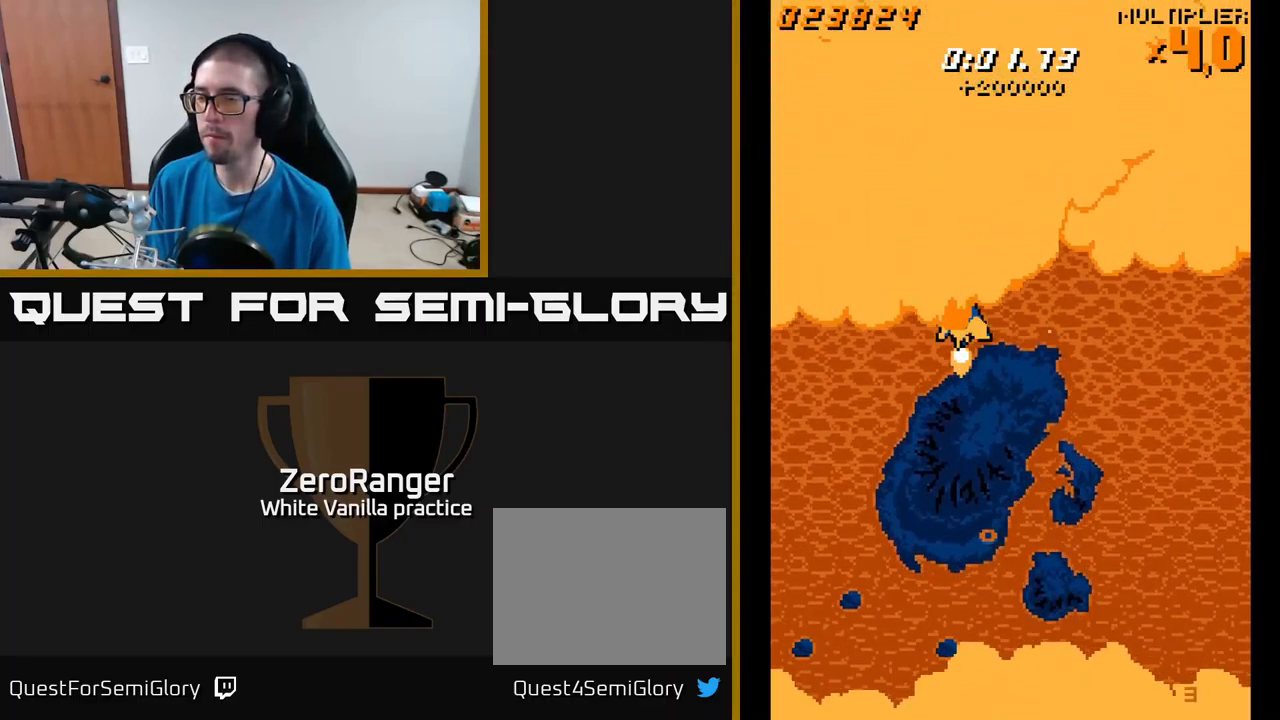
{"buttons": ["DPAD_DOWN"], "right_stick": "center", "events": [[216, "DPAD_UP", "up"], [283, "DPAD_LEFT", "up"], [500, "DPAD_DOWN", "down"]]}
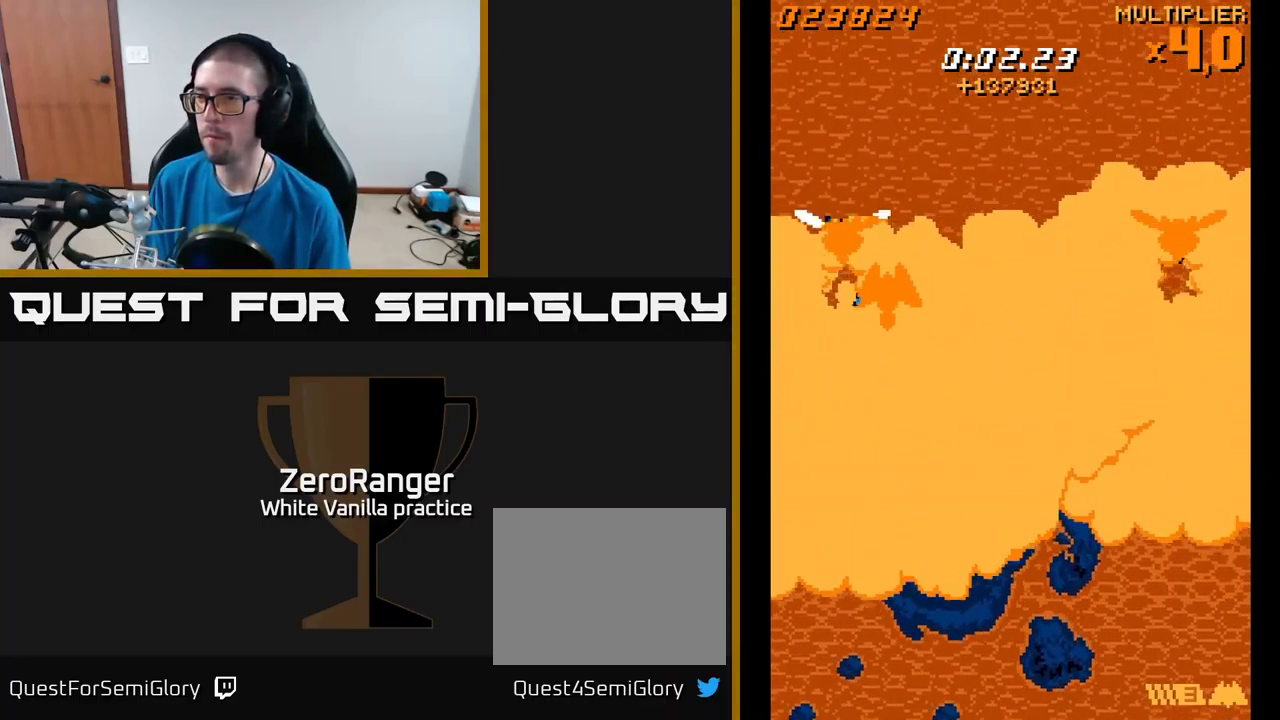
{"buttons": ["DPAD_RIGHT"], "right_stick": "center", "events": [[100, "DPAD_LEFT", "down"], [133, "A", "down"], [233, "DPAD_LEFT", "up"], [250, "DPAD_DOWN", "up"], [333, "A", "up"], [333, "DPAD_RIGHT", "down"]]}
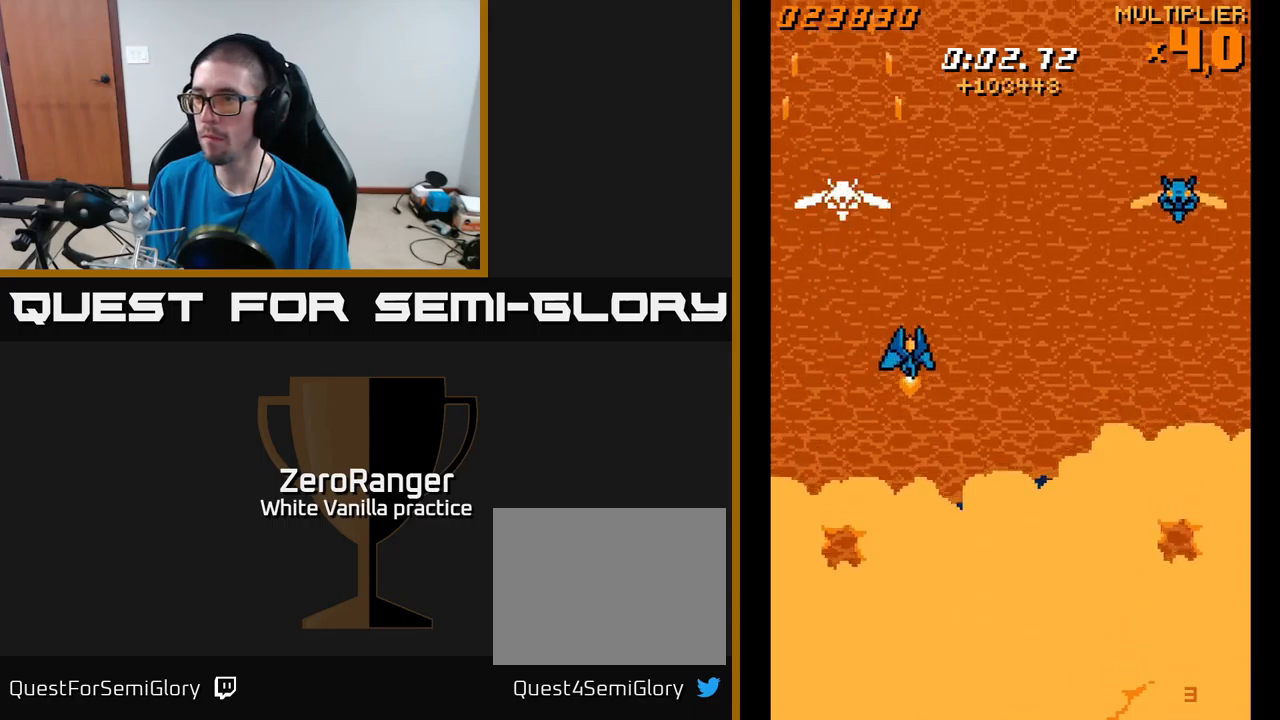
{"buttons": ["A", "DPAD_RIGHT"], "right_stick": "center", "events": [[167, "DPAD_RIGHT", "up"], [167, "DPAD_UP", "down"], [250, "A", "down"], [300, "DPAD_LEFT", "down"], [333, "DPAD_LEFT", "up"], [367, "DPAD_RIGHT", "down"], [367, "DPAD_UP", "up"]]}
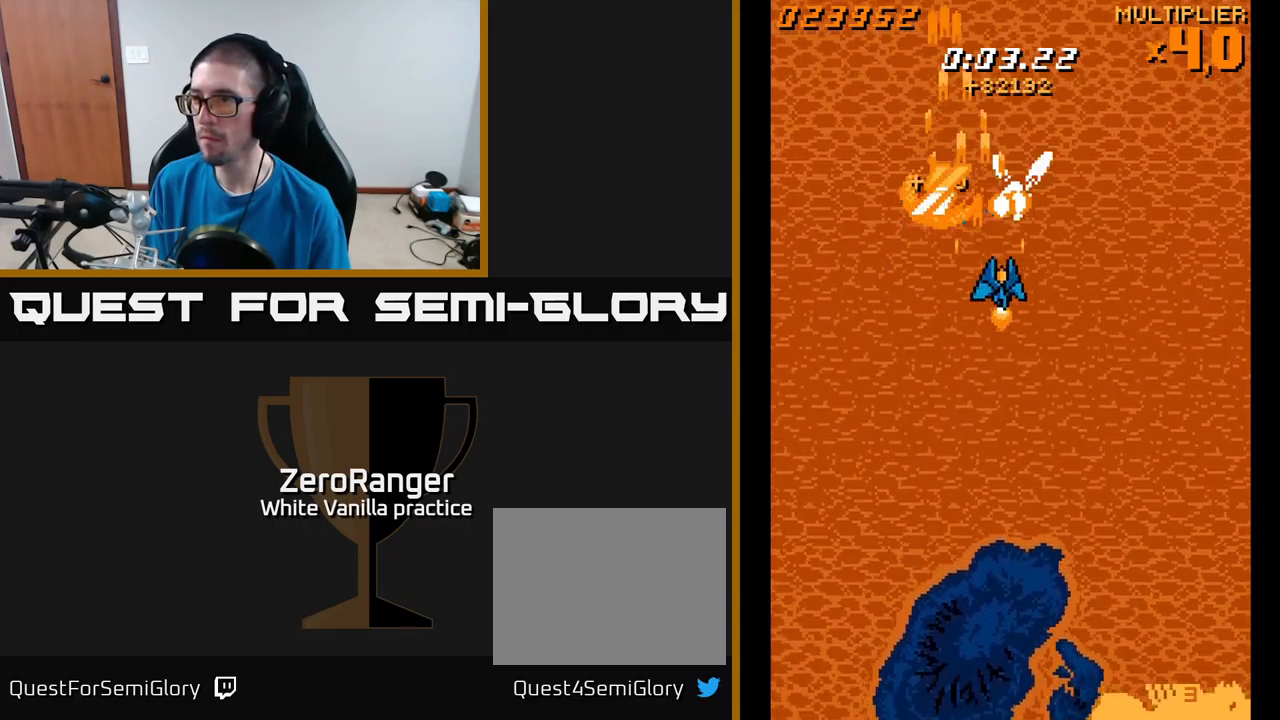
{"buttons": ["A", "DPAD_UP", "DPAD_RIGHT"], "right_stick": "center", "events": [[67, "DPAD_RIGHT", "up"], [83, "DPAD_UP", "down"], [100, "DPAD_LEFT", "down"], [150, "DPAD_UP", "up"], [433, "DPAD_LEFT", "up"], [450, "DPAD_RIGHT", "down"], [450, "DPAD_UP", "down"]]}
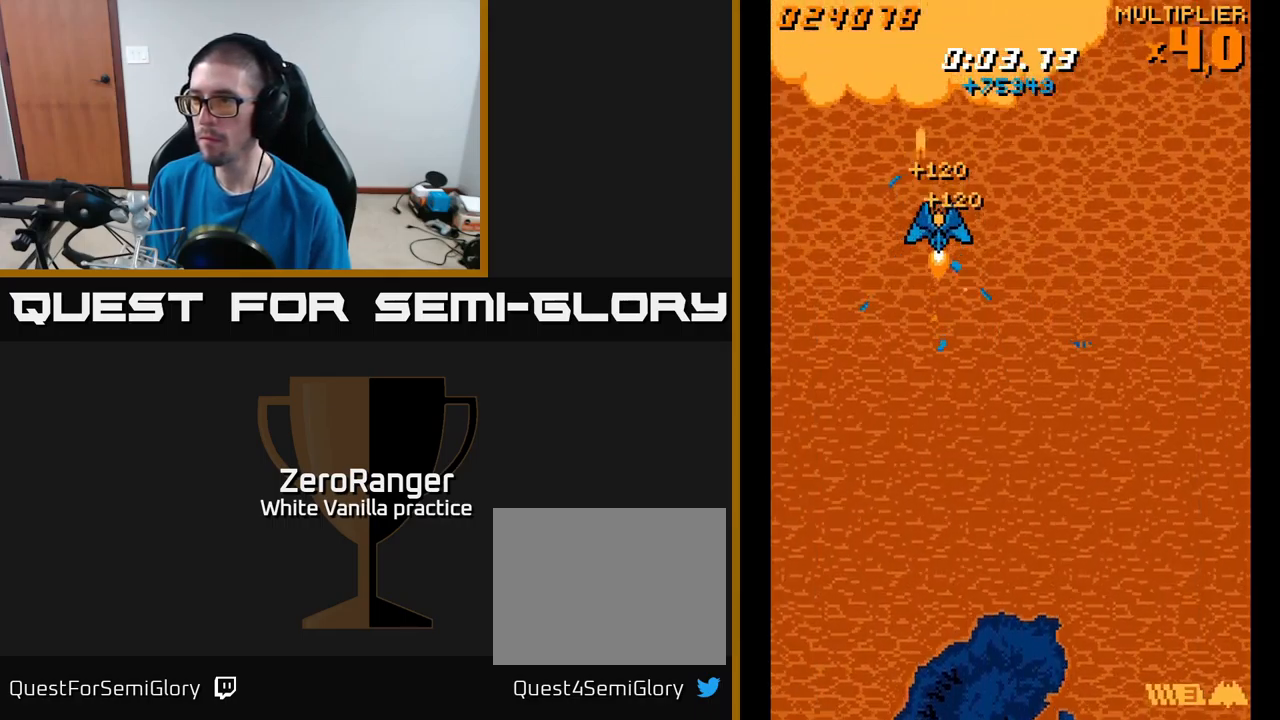
{"buttons": ["A", "DPAD_DOWN"], "right_stick": "center", "events": [[17, "A", "up"], [50, "DPAD_RIGHT", "up"], [100, "A", "down"], [250, "DPAD_LEFT", "down"], [300, "A", "up"], [300, "DPAD_UP", "up"], [333, "DPAD_DOWN", "down"], [383, "A", "down"], [483, "DPAD_LEFT", "up"]]}
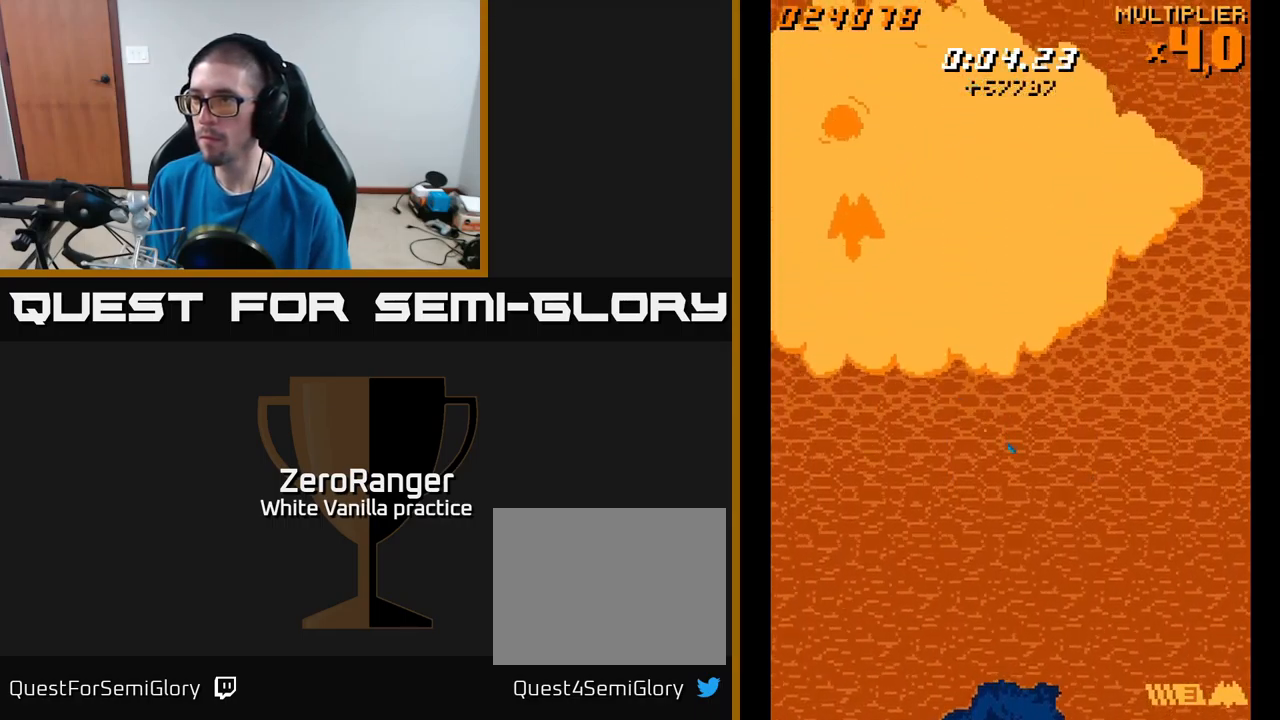
{"buttons": ["A", "DPAD_RIGHT"], "right_stick": "center", "events": [[350, "DPAD_DOWN", "up"], [383, "DPAD_RIGHT", "down"]]}
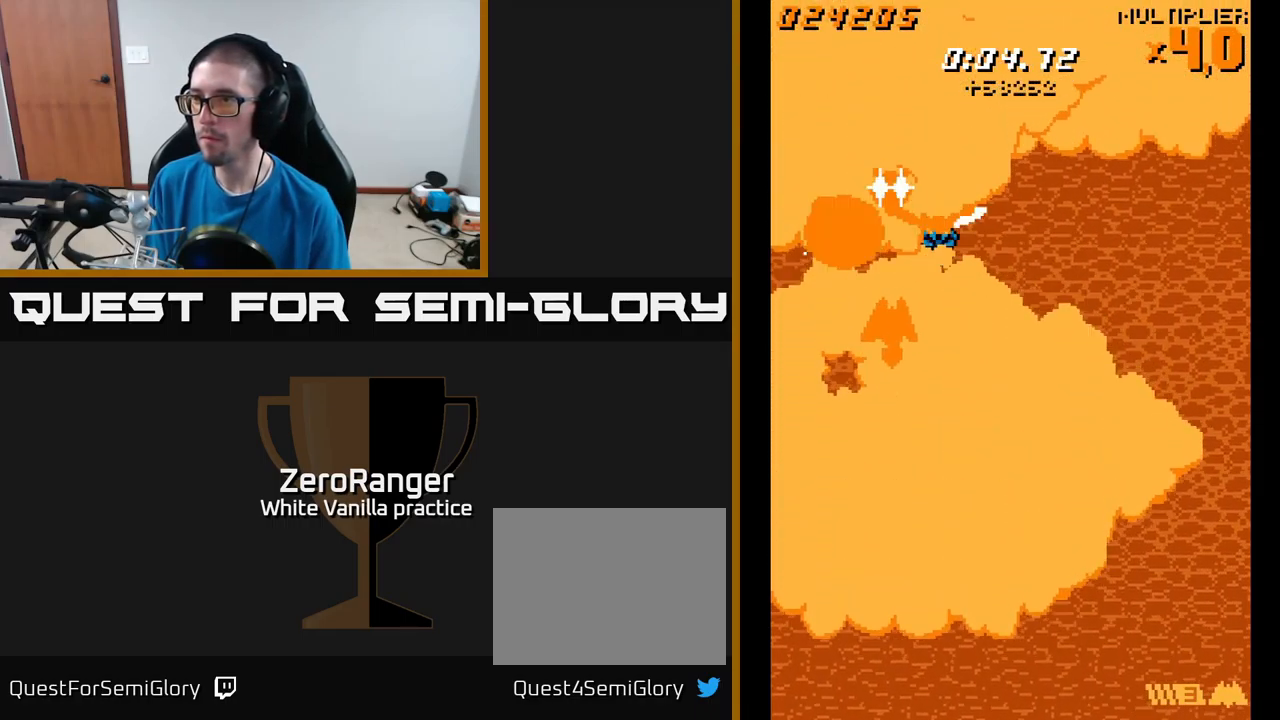
{"buttons": ["A"], "right_stick": "center", "events": [[17, "DPAD_RIGHT", "up"], [133, "DPAD_RIGHT", "down"], [200, "DPAD_RIGHT", "up"], [333, "DPAD_UP", "down"], [500, "DPAD_UP", "up"]]}
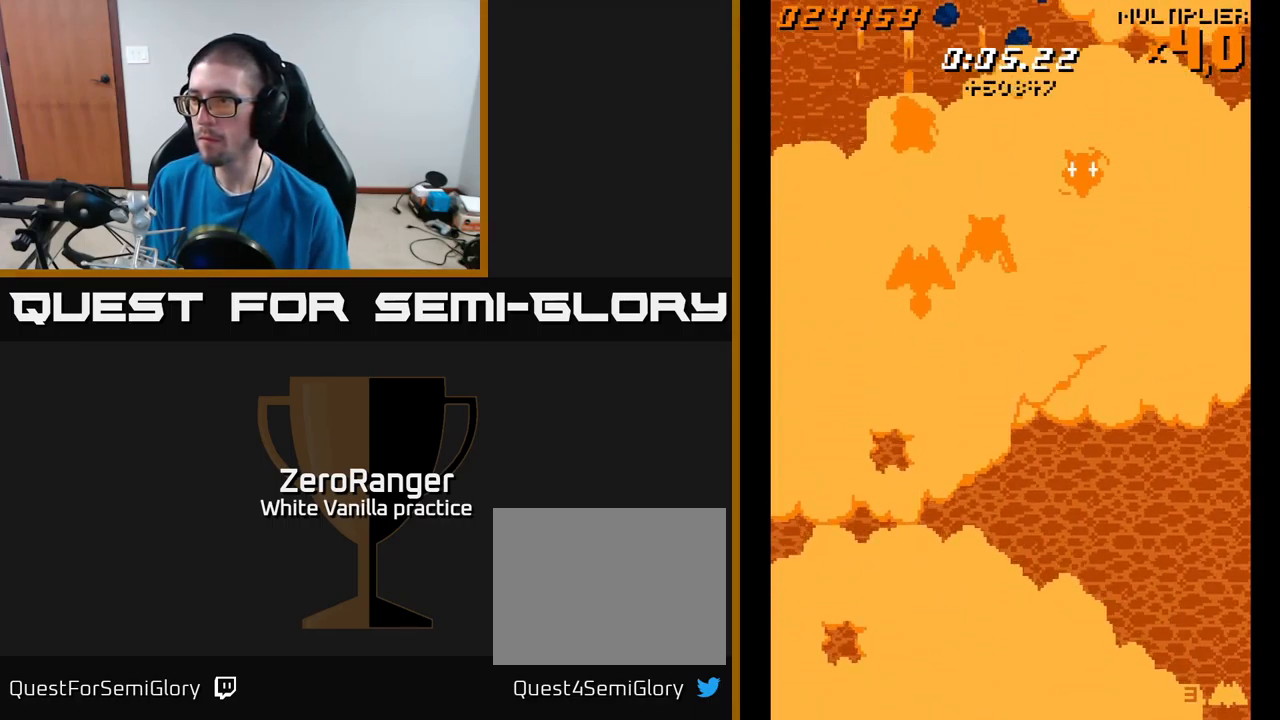
{"buttons": ["A"], "right_stick": "center", "events": [[50, "DPAD_RIGHT", "down"], [183, "DPAD_RIGHT", "up"], [300, "DPAD_RIGHT", "down"], [433, "DPAD_RIGHT", "up"]]}
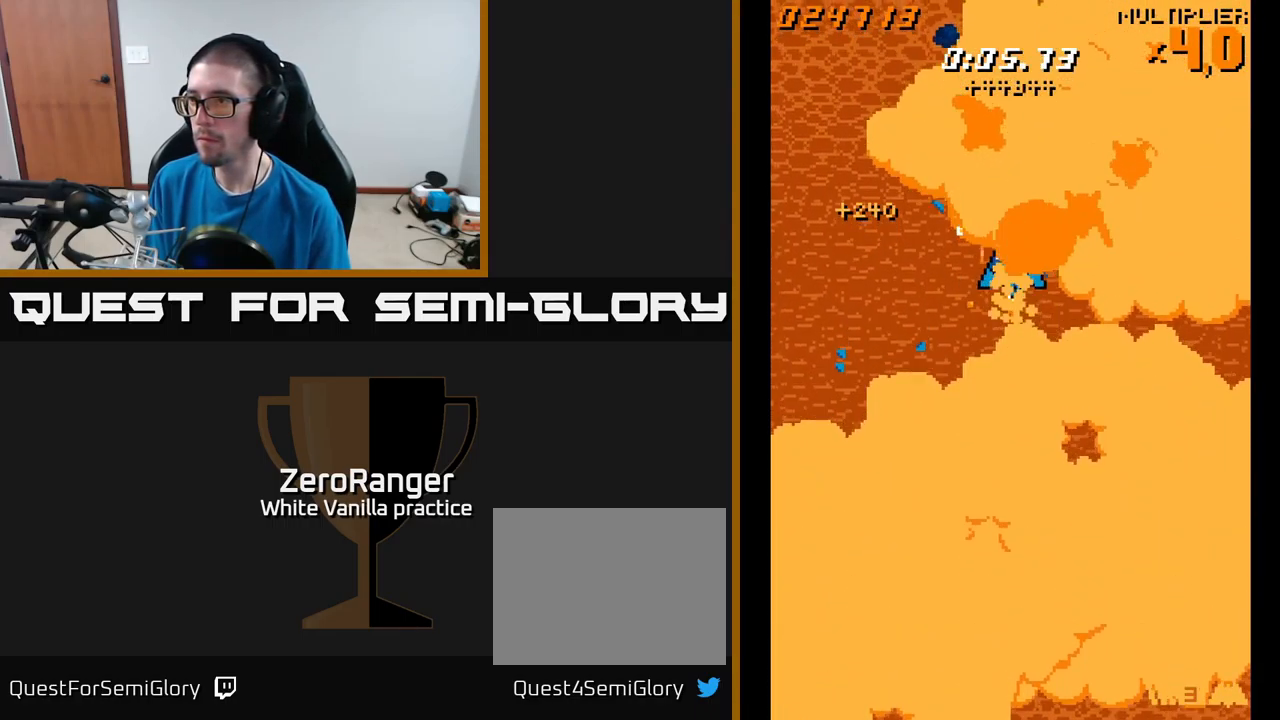
{"buttons": ["A"], "right_stick": "center", "events": [[83, "DPAD_RIGHT", "down"], [150, "DPAD_RIGHT", "up"], [300, "DPAD_RIGHT", "down"], [367, "DPAD_RIGHT", "up"]]}
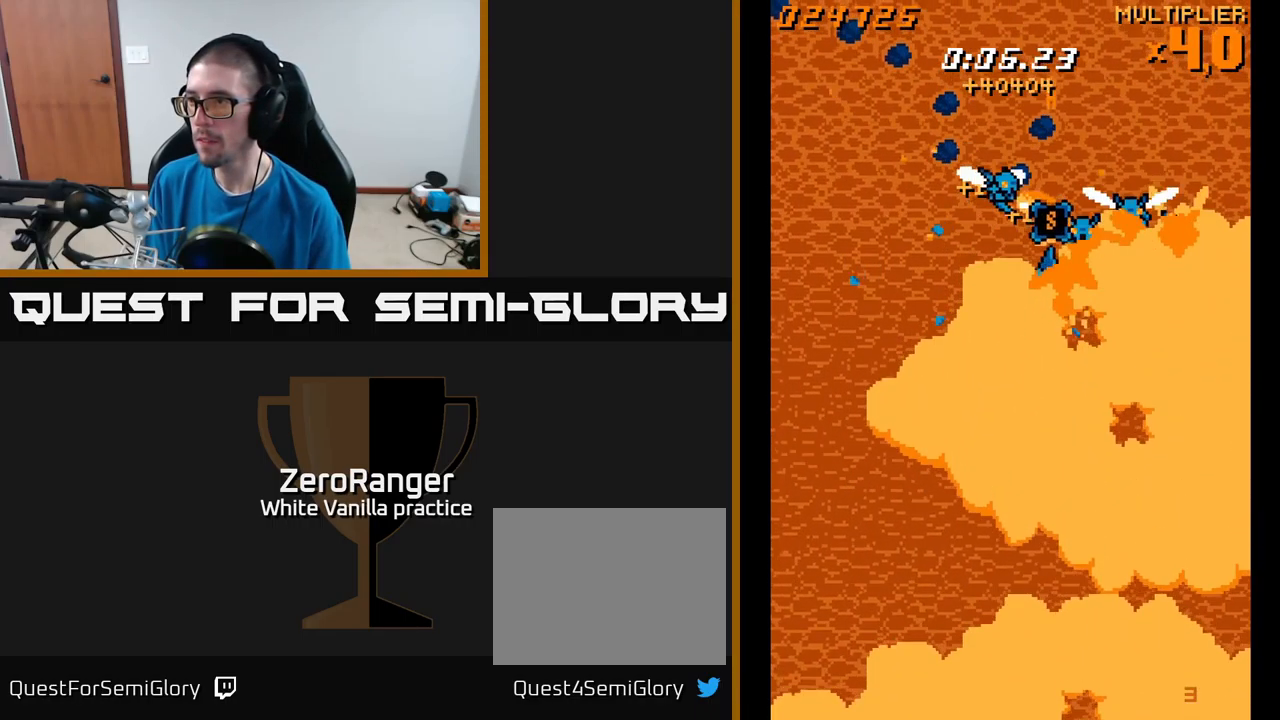
{"buttons": ["A", "DPAD_RIGHT"], "right_stick": "center", "events": [[117, "DPAD_LEFT", "down"], [417, "DPAD_LEFT", "up"], [433, "DPAD_DOWN", "down"], [433, "DPAD_RIGHT", "down"], [450, "DPAD_DOWN", "up"]]}
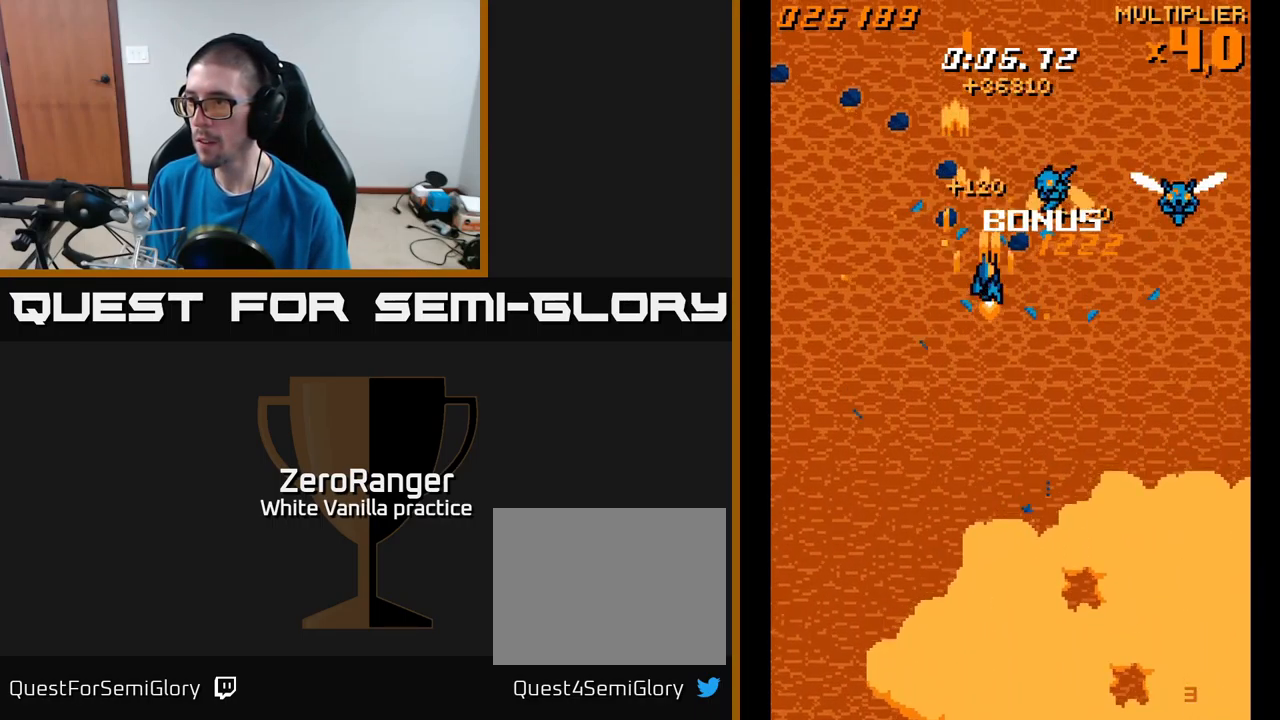
{"buttons": ["A"], "right_stick": "center", "events": [[133, "DPAD_RIGHT", "up"], [167, "DPAD_LEFT", "down"], [200, "DPAD_UP", "down"], [250, "DPAD_UP", "up"], [300, "DPAD_LEFT", "up"], [317, "DPAD_RIGHT", "down"], [500, "DPAD_RIGHT", "up"]]}
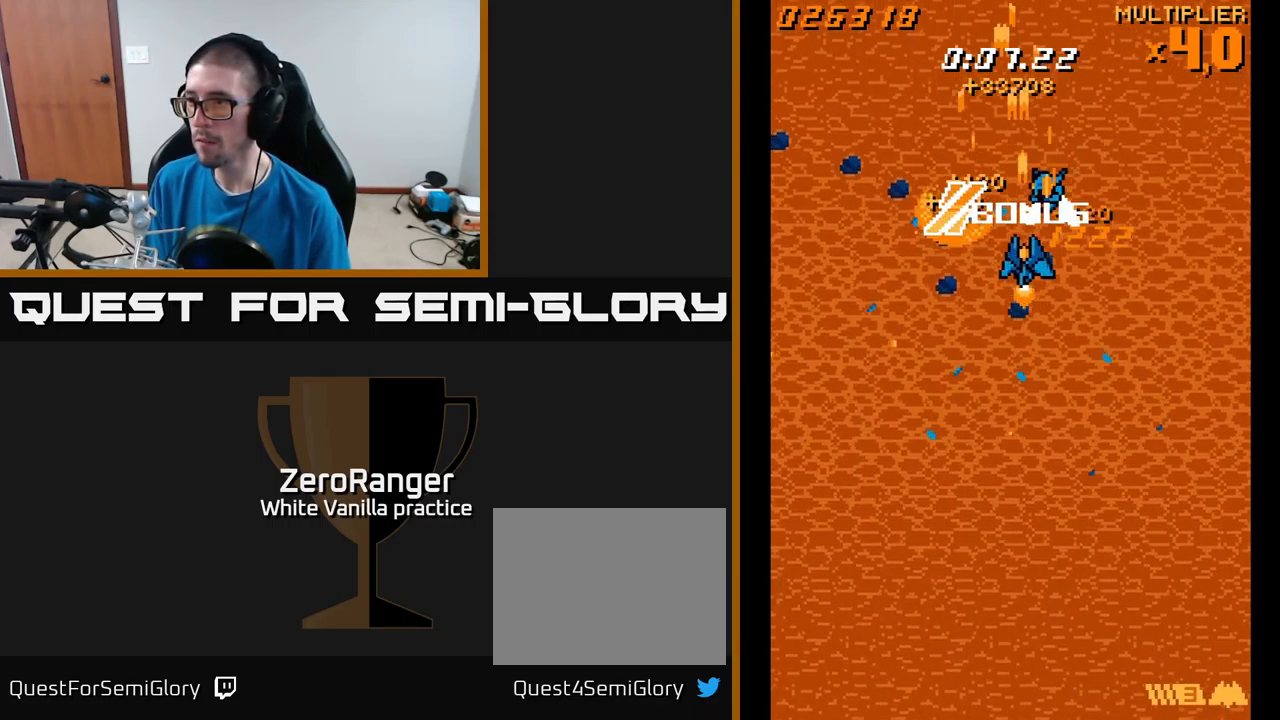
{"buttons": ["A", "DPAD_RIGHT"], "right_stick": "center", "events": [[17, "DPAD_LEFT", "down"], [150, "DPAD_LEFT", "up"], [167, "DPAD_DOWN", "down"], [167, "DPAD_RIGHT", "down"], [183, "DPAD_DOWN", "up"]]}
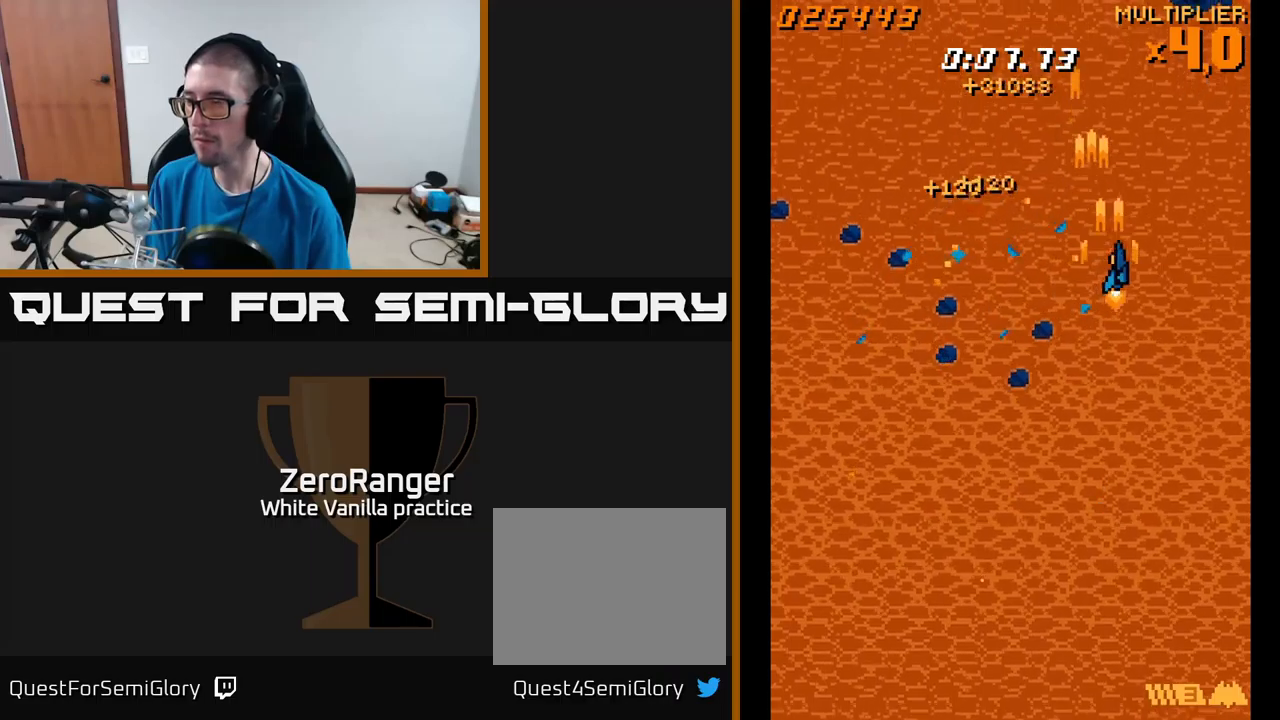
{"buttons": ["A", "DPAD_DOWN"], "right_stick": "center", "events": [[267, "DPAD_DOWN", "down"], [300, "DPAD_RIGHT", "up"]]}
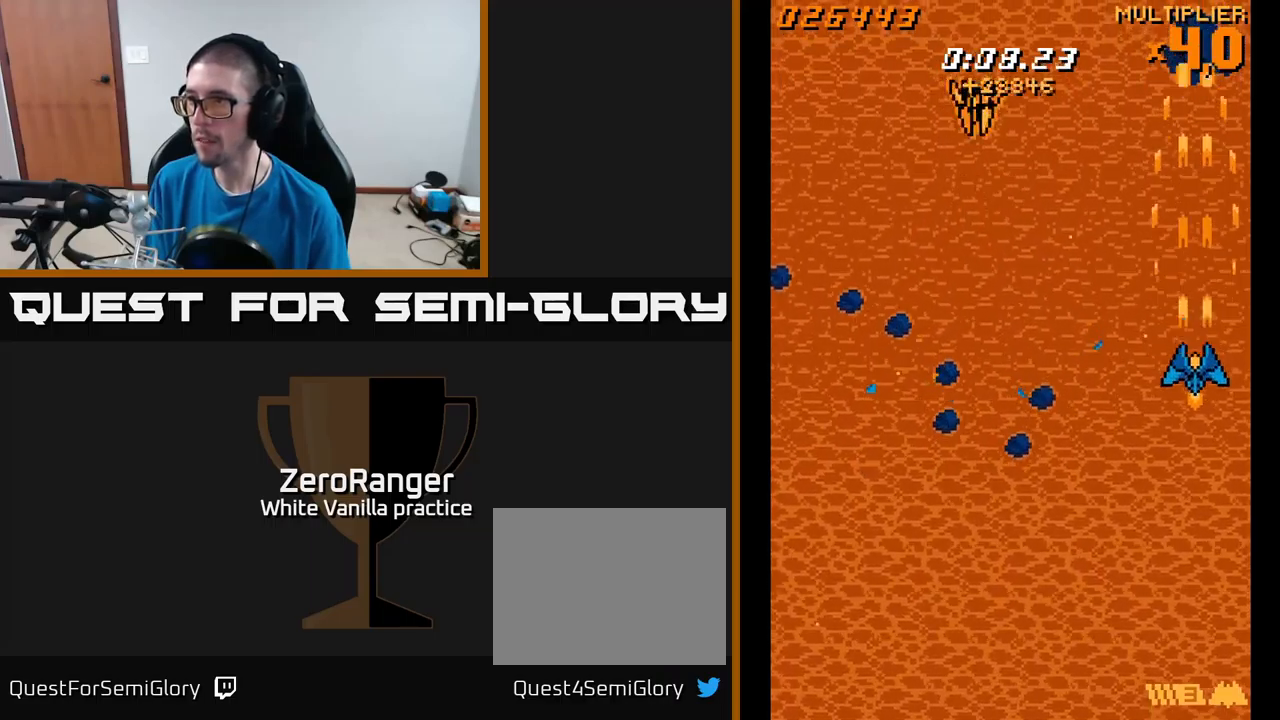
{"buttons": ["A", "DPAD_DOWN", "DPAD_LEFT"], "right_stick": "center", "events": [[134, "DPAD_LEFT", "down"]]}
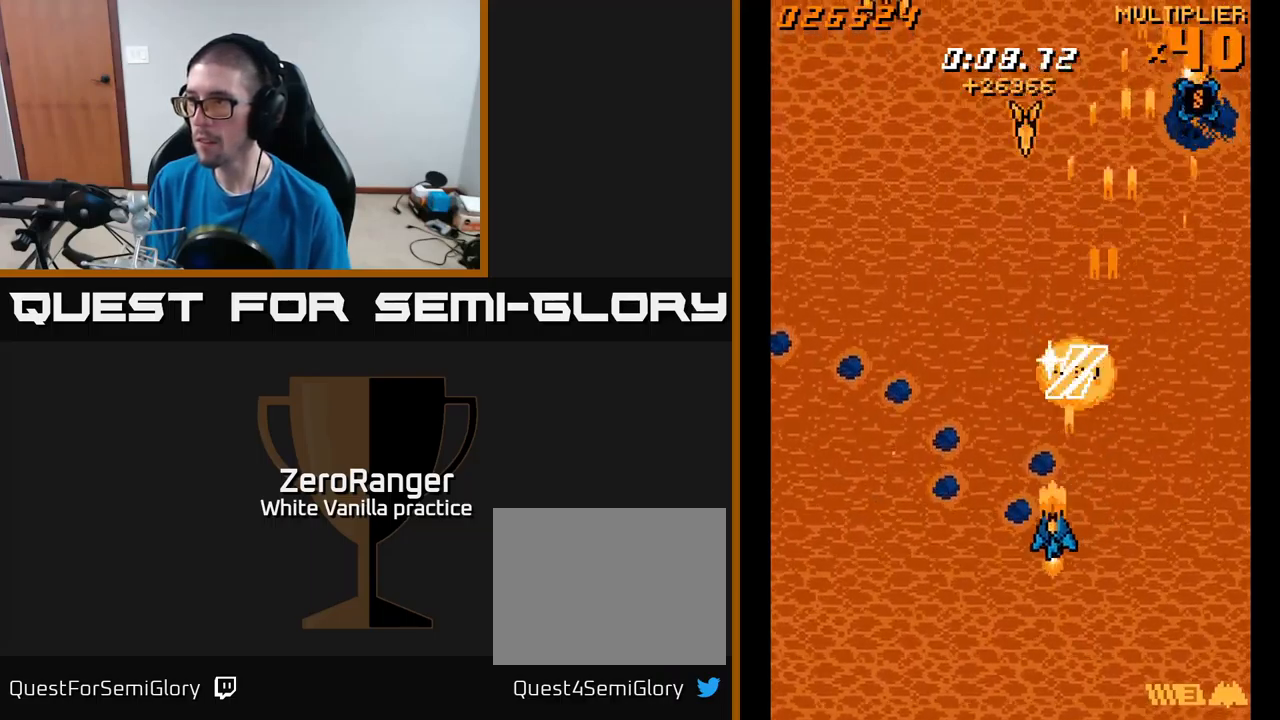
{"buttons": ["A", "DPAD_LEFT"], "right_stick": "center", "events": [[250, "DPAD_DOWN", "up"]]}
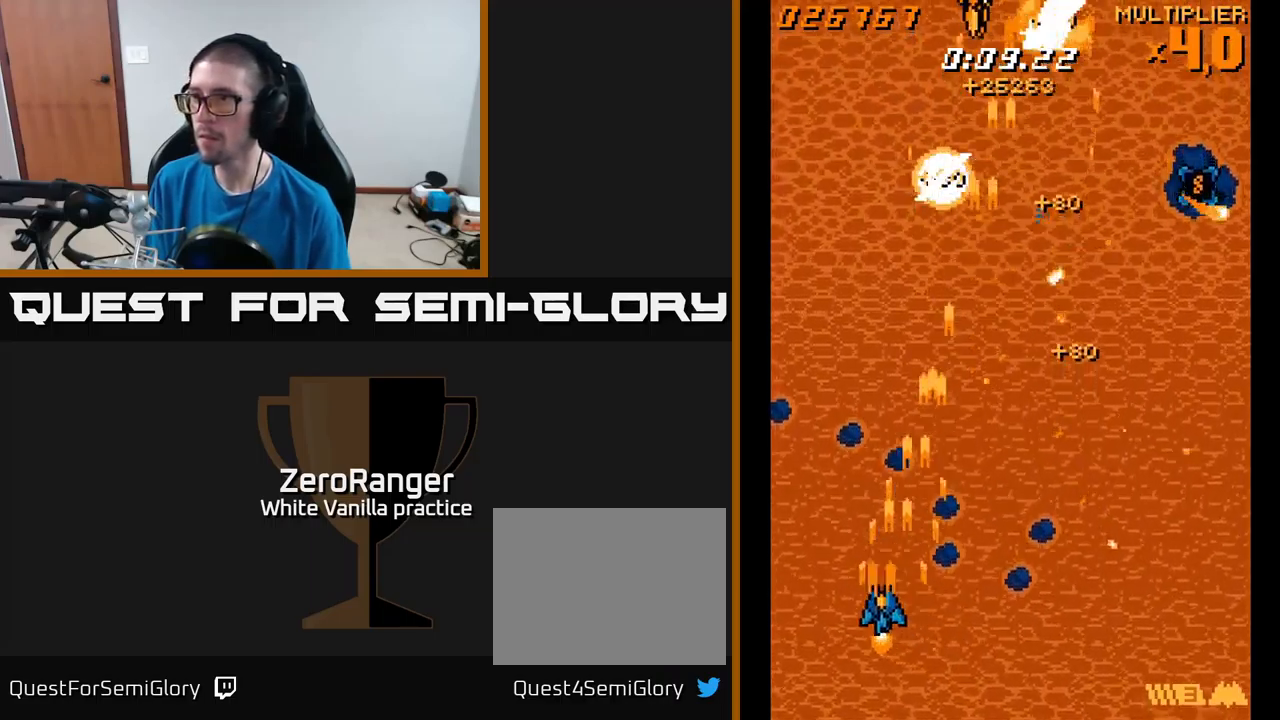
{"buttons": ["A", "DPAD_RIGHT"], "right_stick": "center", "events": [[50, "DPAD_LEFT", "up"], [84, "DPAD_RIGHT", "down"]]}
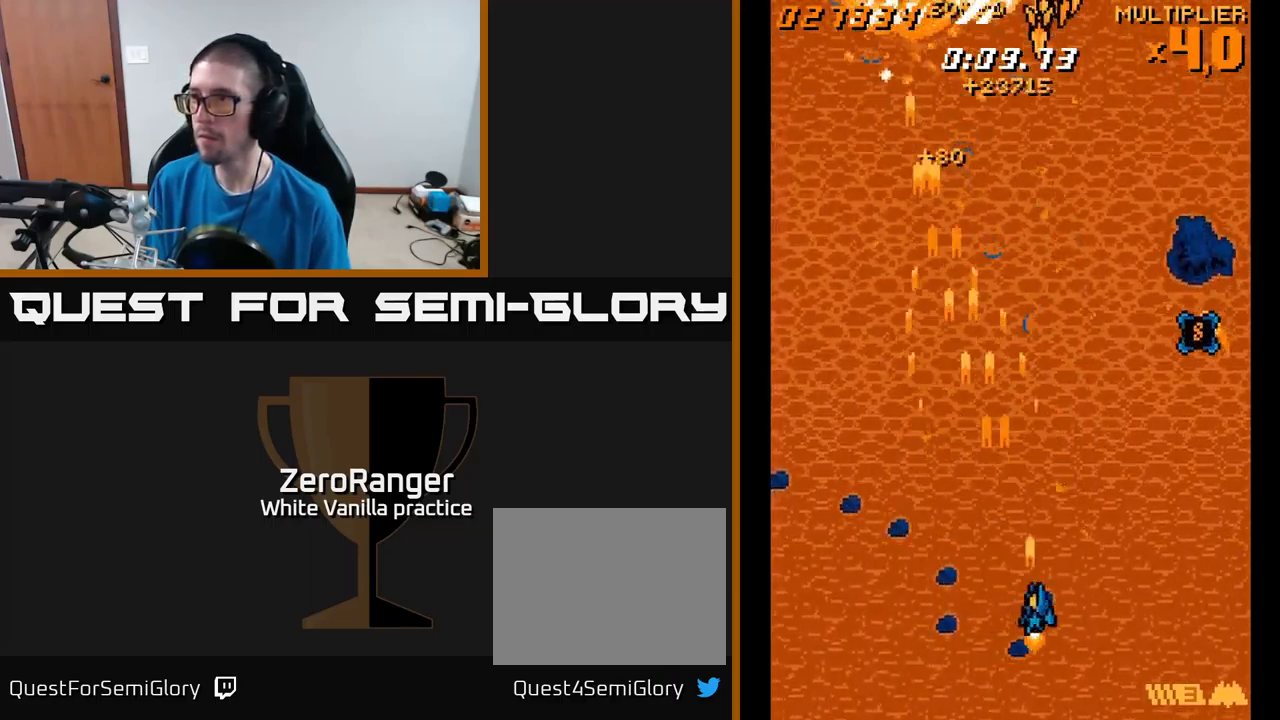
{"buttons": ["A", "DPAD_LEFT"], "right_stick": "center", "events": [[100, "DPAD_RIGHT", "up"], [134, "DPAD_LEFT", "down"]]}
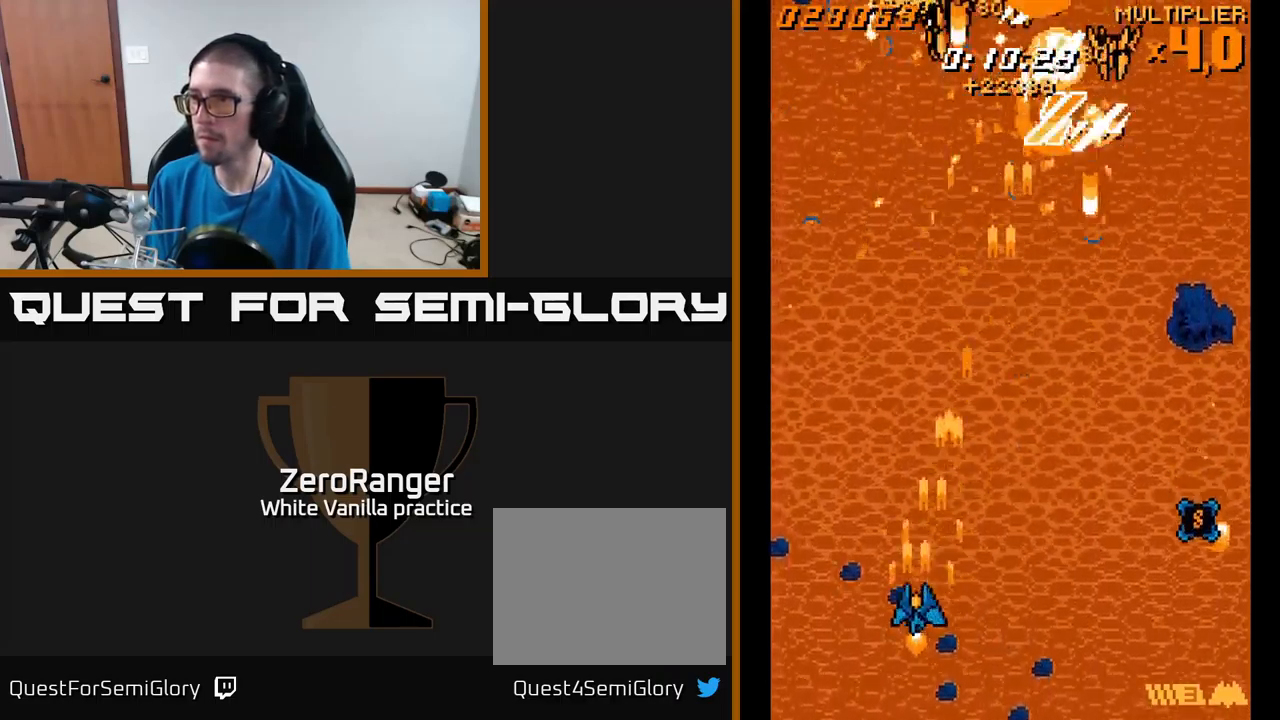
{"buttons": ["A", "DPAD_RIGHT"], "right_stick": "center", "events": [[34, "DPAD_LEFT", "up"], [50, "DPAD_DOWN", "down"], [67, "DPAD_RIGHT", "down"], [100, "DPAD_DOWN", "up"], [267, "DPAD_DOWN", "down"], [417, "DPAD_DOWN", "up"]]}
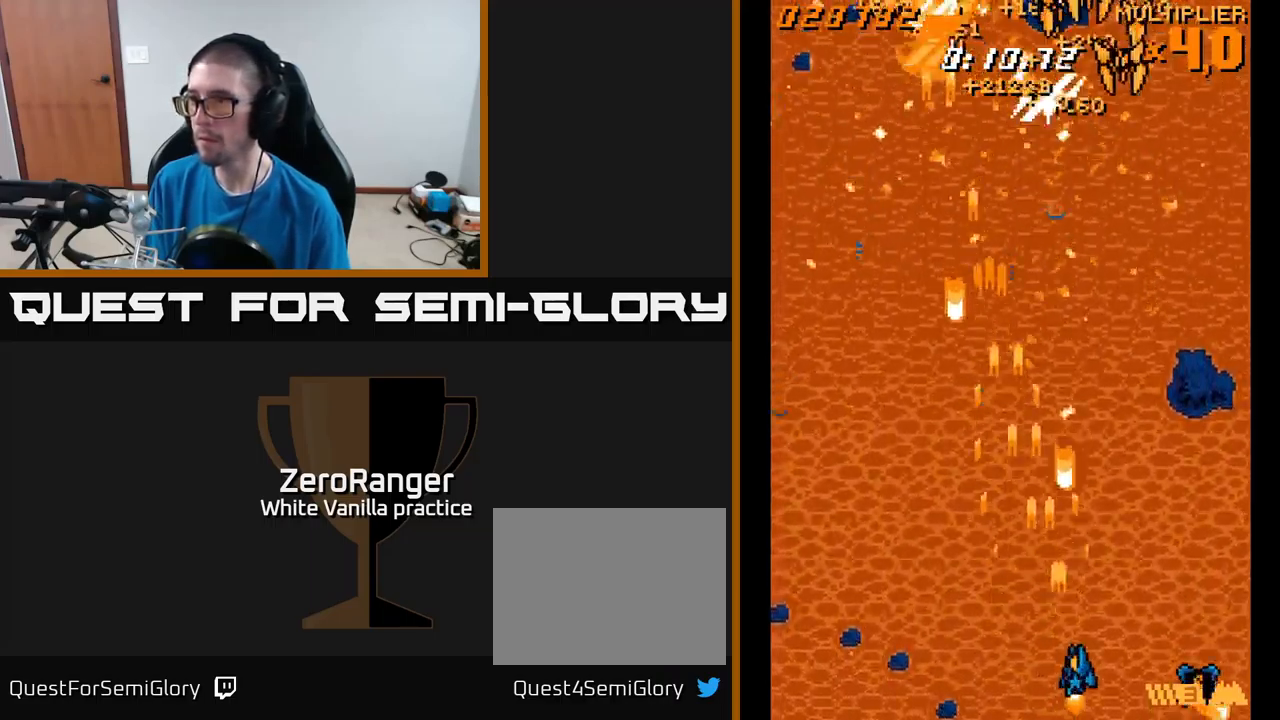
{"buttons": ["A", "DPAD_UP", "DPAD_LEFT"], "right_stick": "center", "events": [[250, "DPAD_UP", "down"], [367, "DPAD_RIGHT", "up"], [434, "DPAD_LEFT", "down"]]}
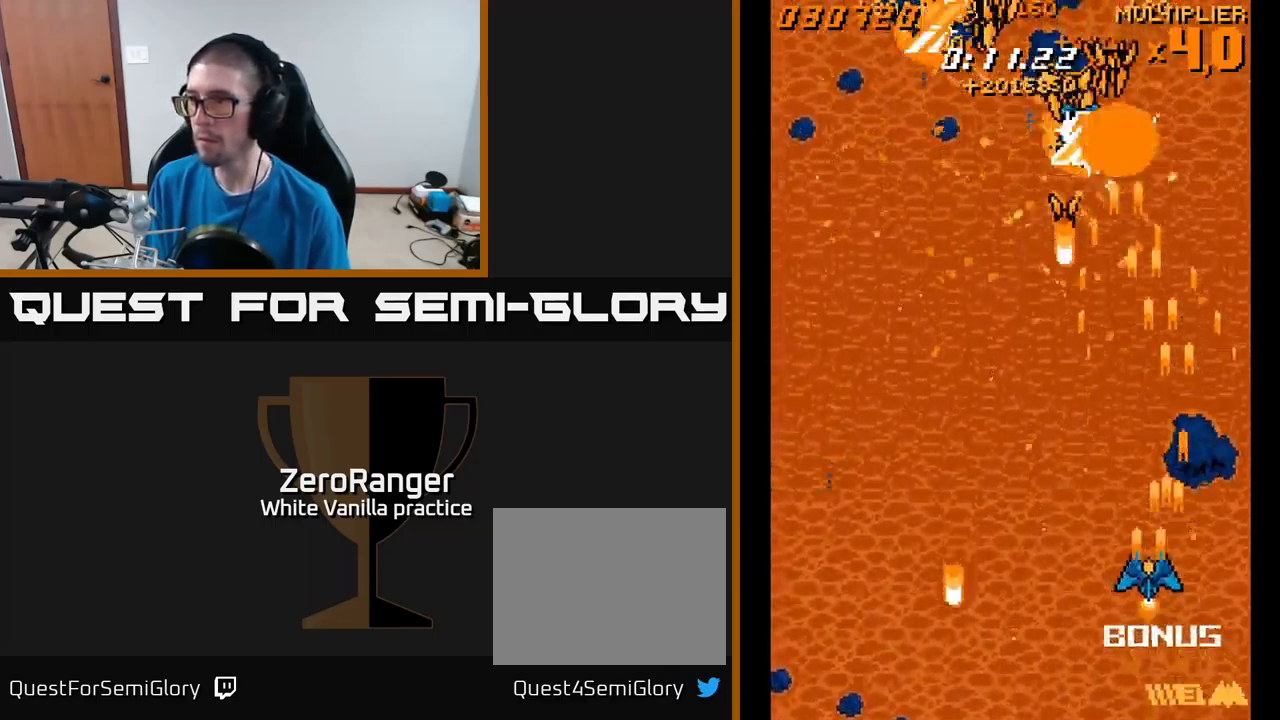
{"buttons": ["A", "DPAD_UP", "DPAD_LEFT"], "right_stick": "center", "events": [[34, "DPAD_UP", "up"], [350, "DPAD_UP", "down"]]}
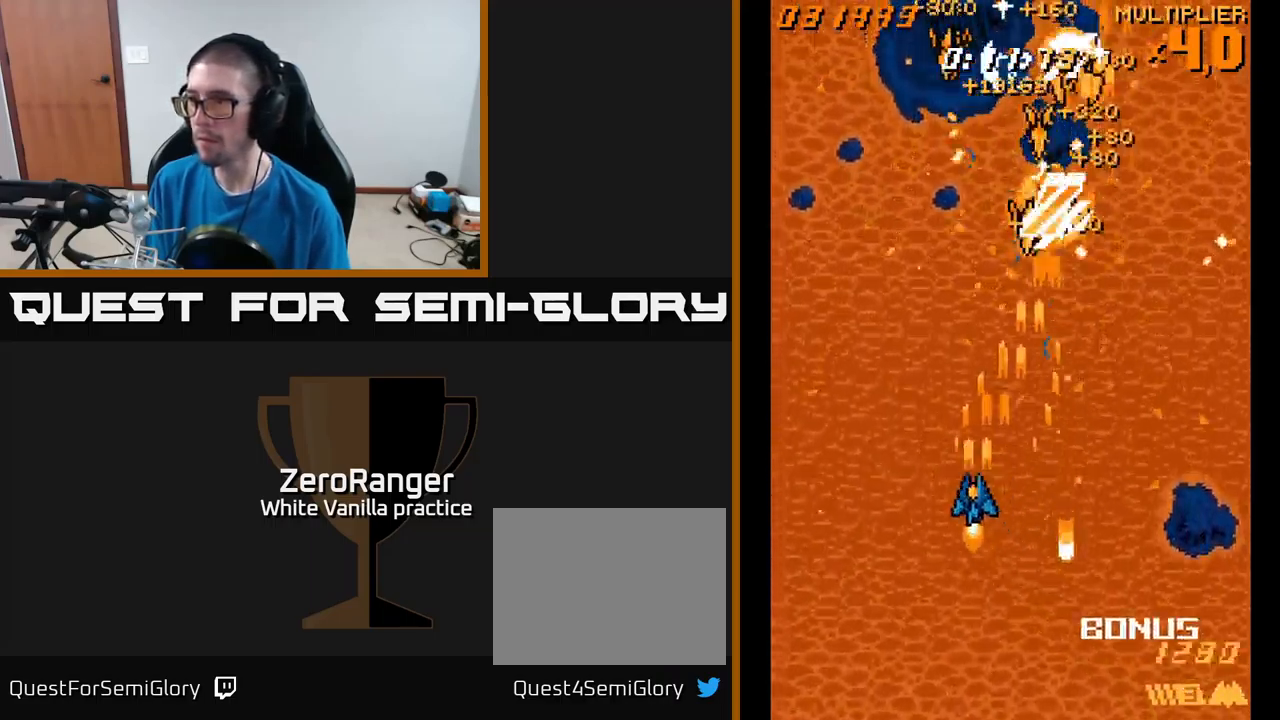
{"buttons": ["A", "DPAD_UP", "DPAD_RIGHT"], "right_stick": "center", "events": [[267, "DPAD_LEFT", "up"], [334, "DPAD_RIGHT", "down"]]}
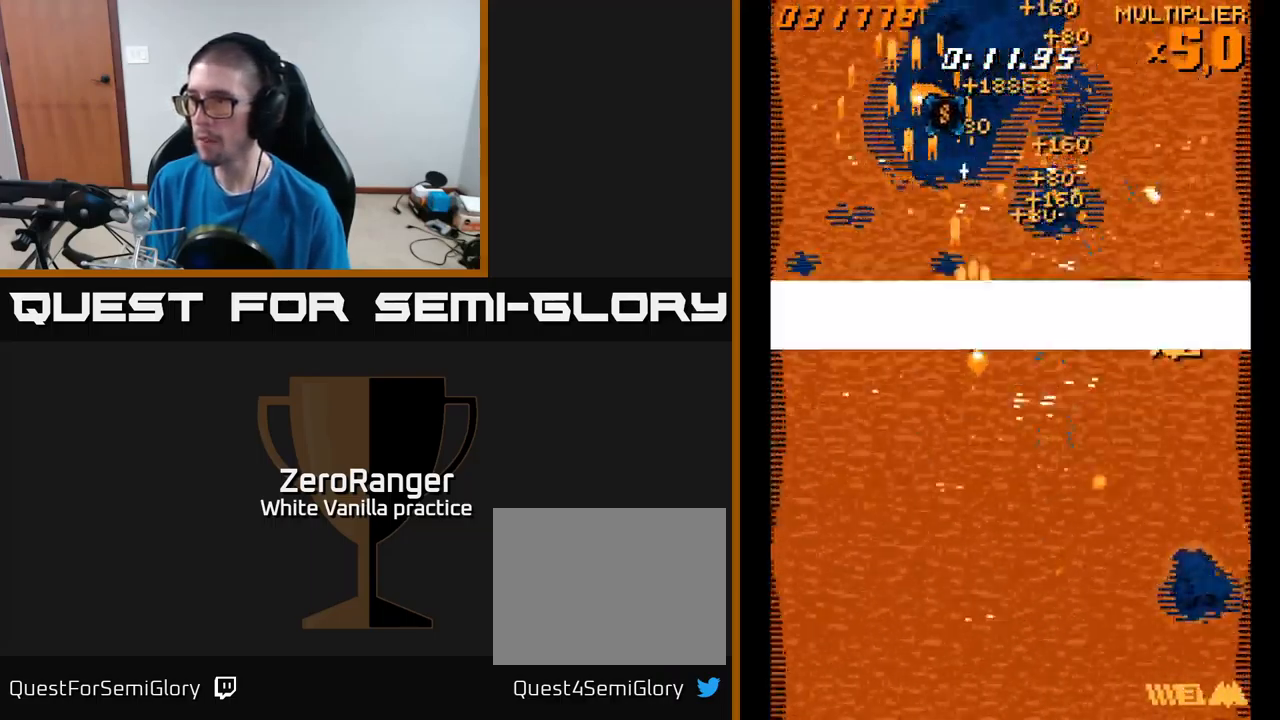
{"buttons": ["DPAD_DOWN", "DPAD_LEFT"], "right_stick": "center", "events": [[284, "DPAD_RIGHT", "up"], [317, "DPAD_LEFT", "down"], [350, "A", "up"], [350, "DPAD_UP", "up"], [451, "DPAD_DOWN", "down"]]}
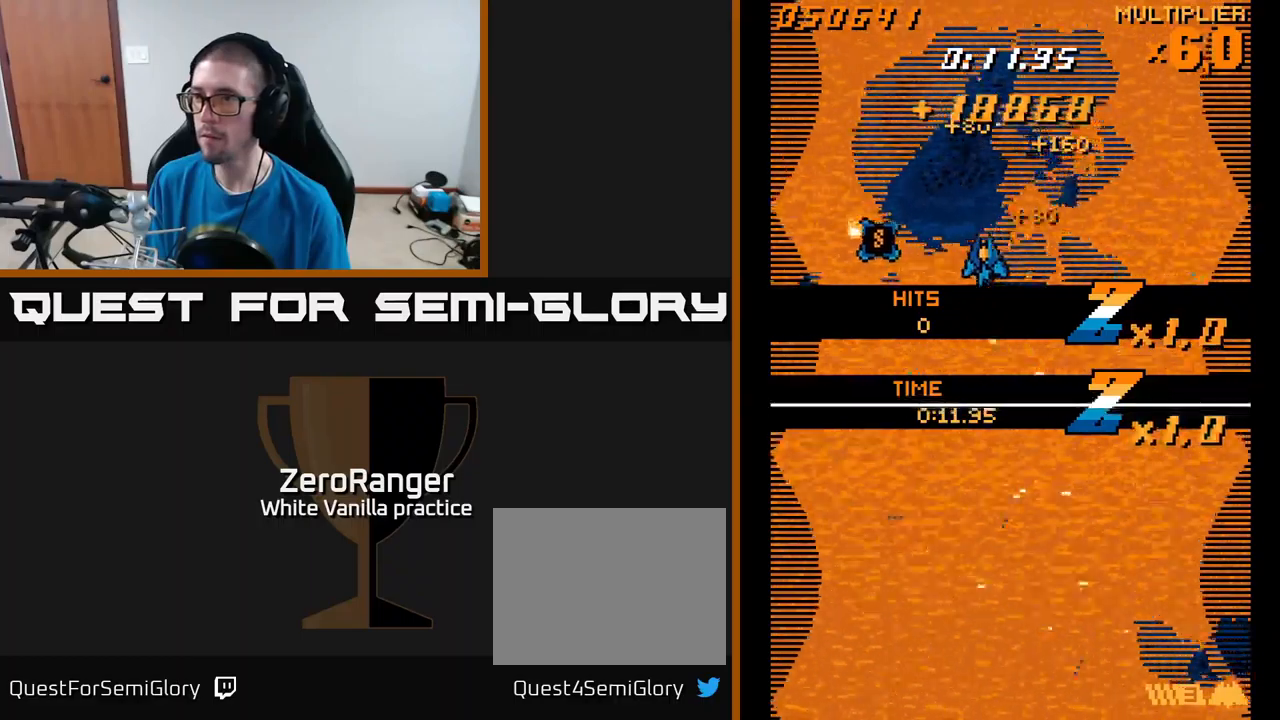
{"buttons": ["DPAD_LEFT"], "right_stick": "center", "events": [[16, "A", "down"], [233, "A", "up"], [416, "DPAD_DOWN", "up"]]}
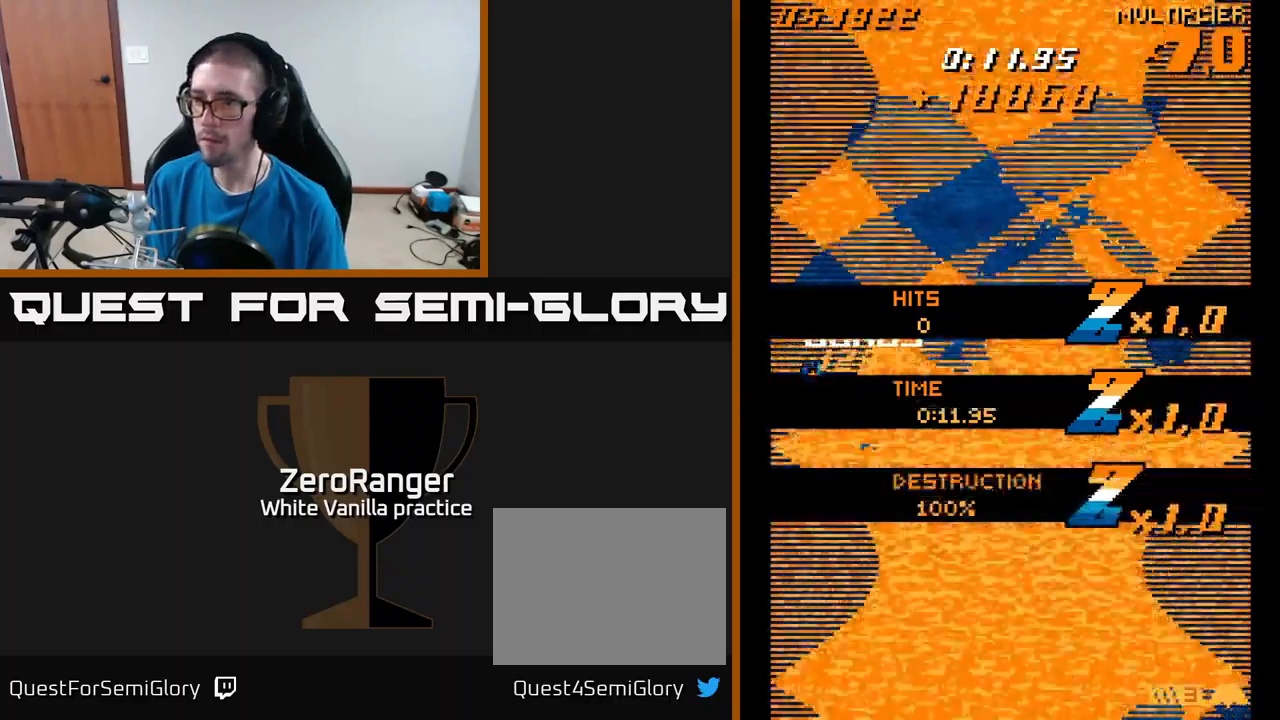
{"buttons": ["DPAD_RIGHT"], "right_stick": "center", "events": [[50, "DPAD_LEFT", "up"], [83, "DPAD_RIGHT", "down"]]}
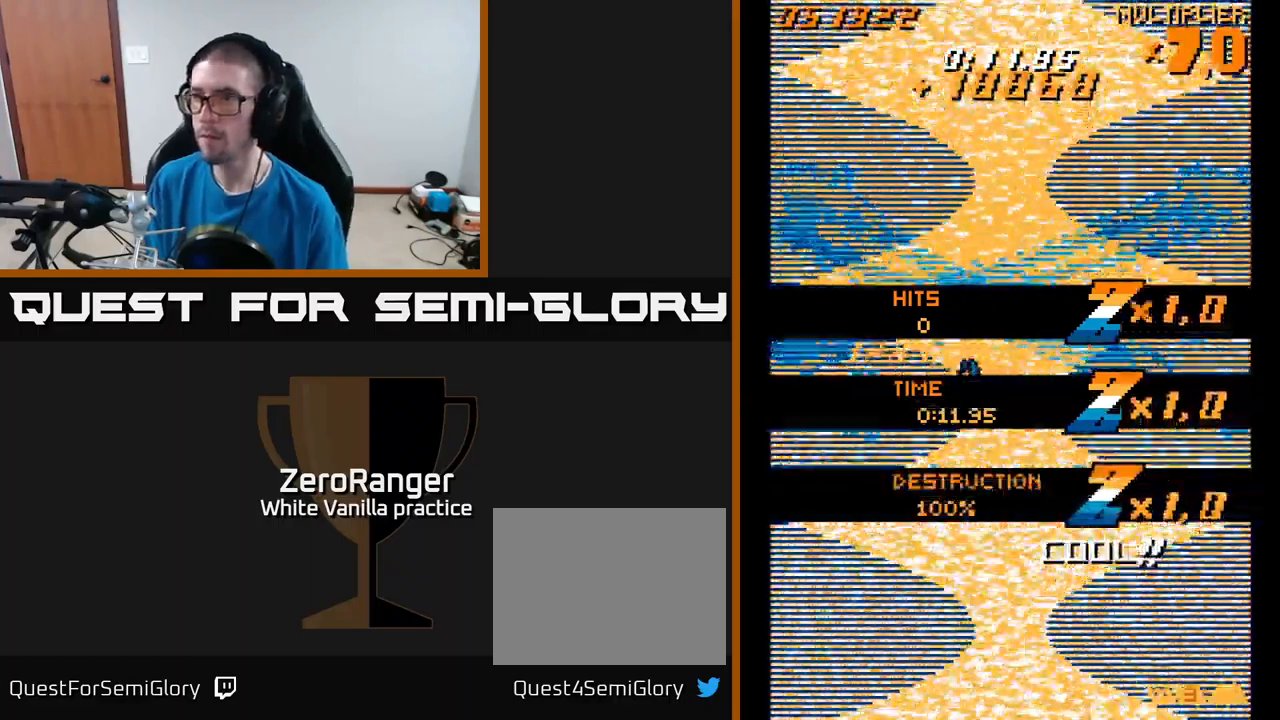
{"buttons": ["A"], "right_stick": "center", "events": [[33, "A", "down"], [400, "DPAD_RIGHT", "up"]]}
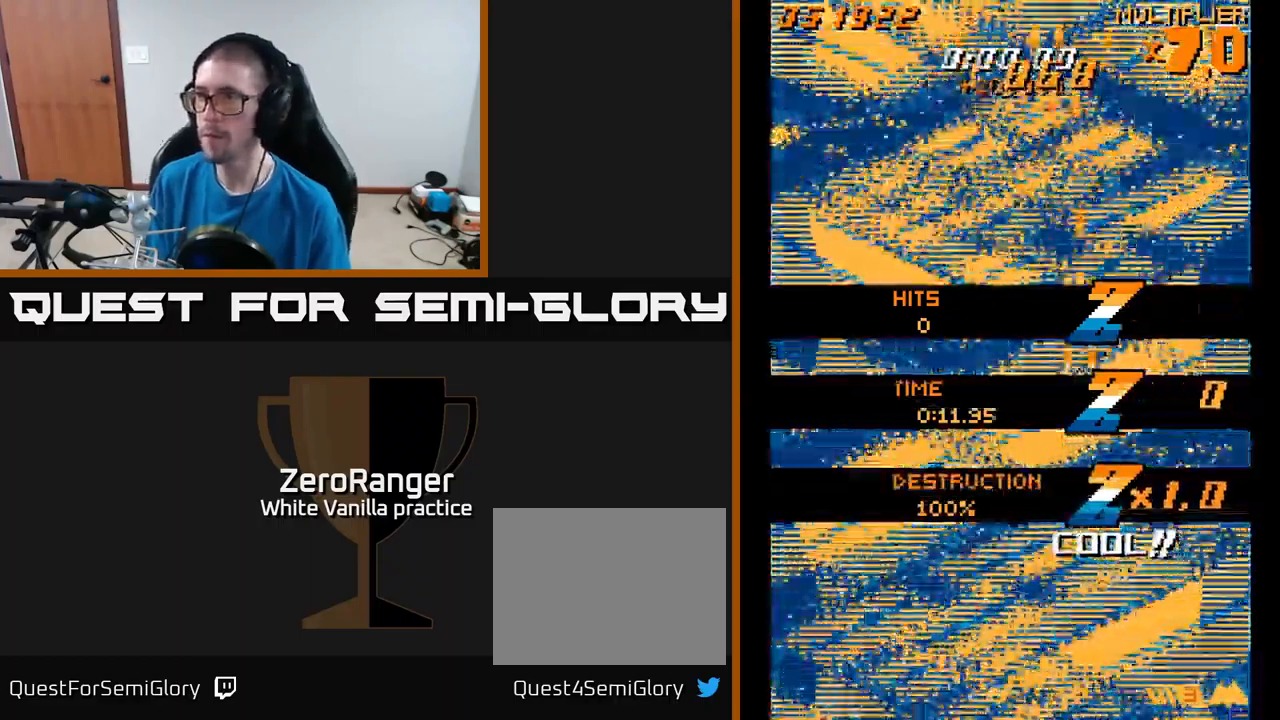
{"buttons": ["A", "DPAD_LEFT"], "right_stick": "center", "events": [[100, "A", "up"], [166, "DPAD_UP", "down"], [250, "A", "down"], [416, "DPAD_LEFT", "down"], [450, "DPAD_UP", "up"]]}